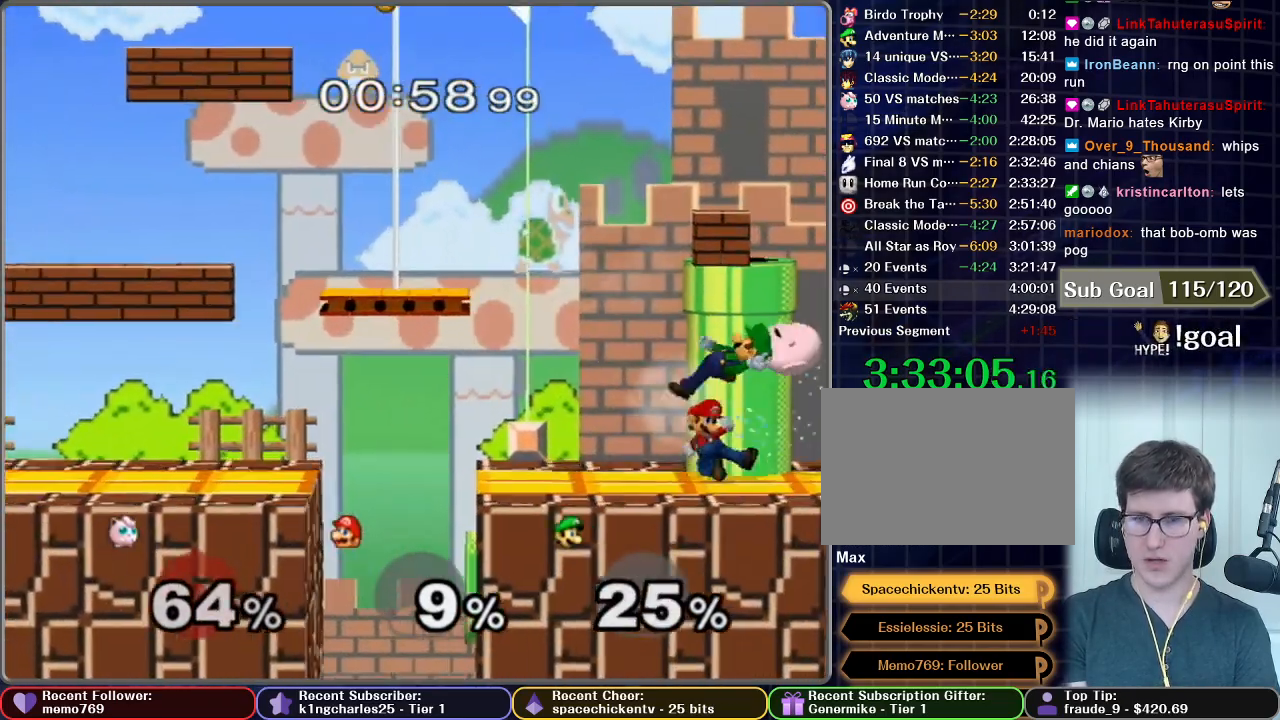
Gameplay with a controller (Nintendo layout); each line is a JSON object with the inputs held at the frame after it. "events" lists button and stick changes between this image and that frame as [ms after this image, input, new state], when the widget could be followed in between. Not read: L3 R3.
{"buttons": [], "left_stick": "left", "right_stick": "center", "events": []}
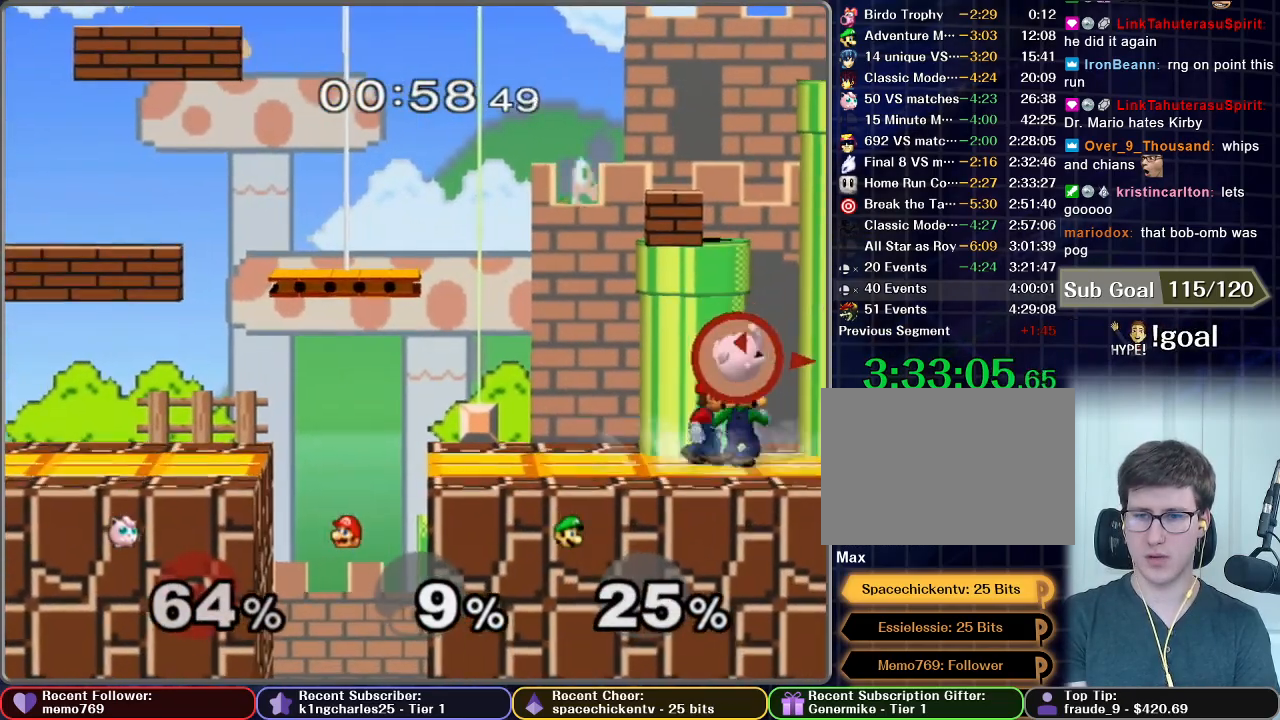
{"buttons": [], "left_stick": "down", "right_stick": "center", "events": [[50, "X", "down"], [150, "X", "up"], [250, "left_stick", "center"], [417, "left_stick", "down"]]}
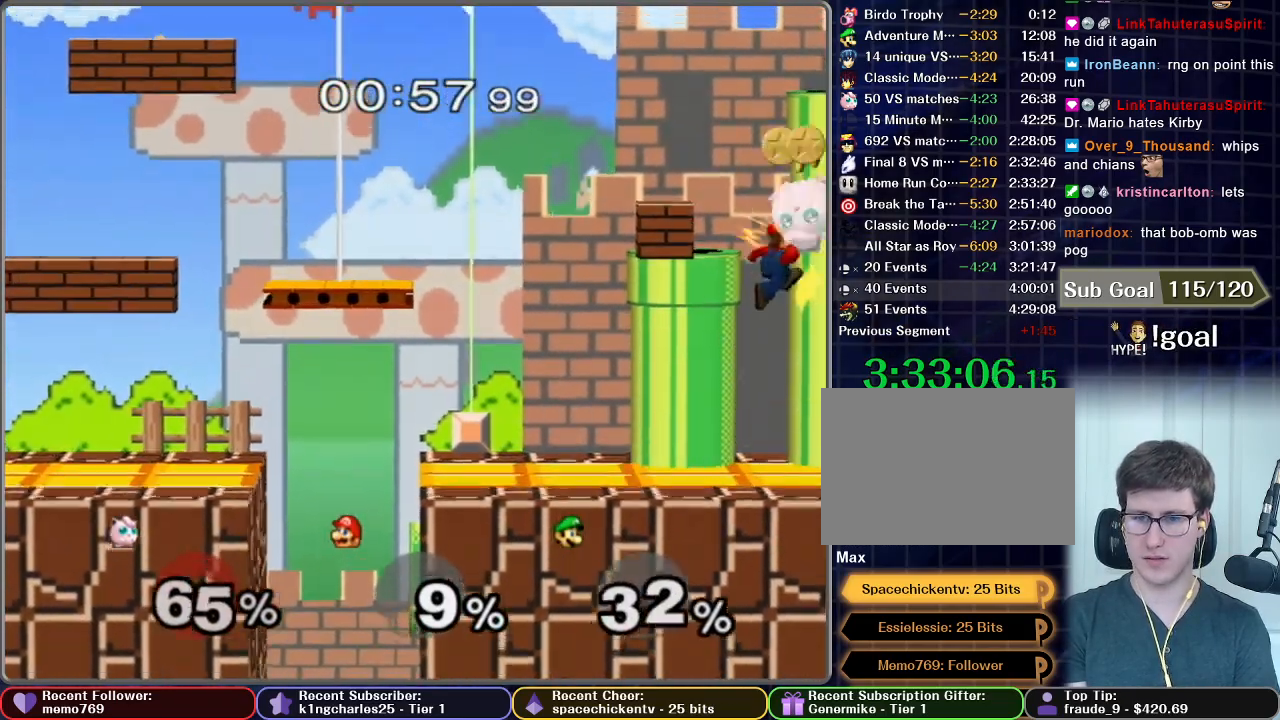
{"buttons": [], "left_stick": "left", "right_stick": "center", "events": [[367, "left_stick", "left"]]}
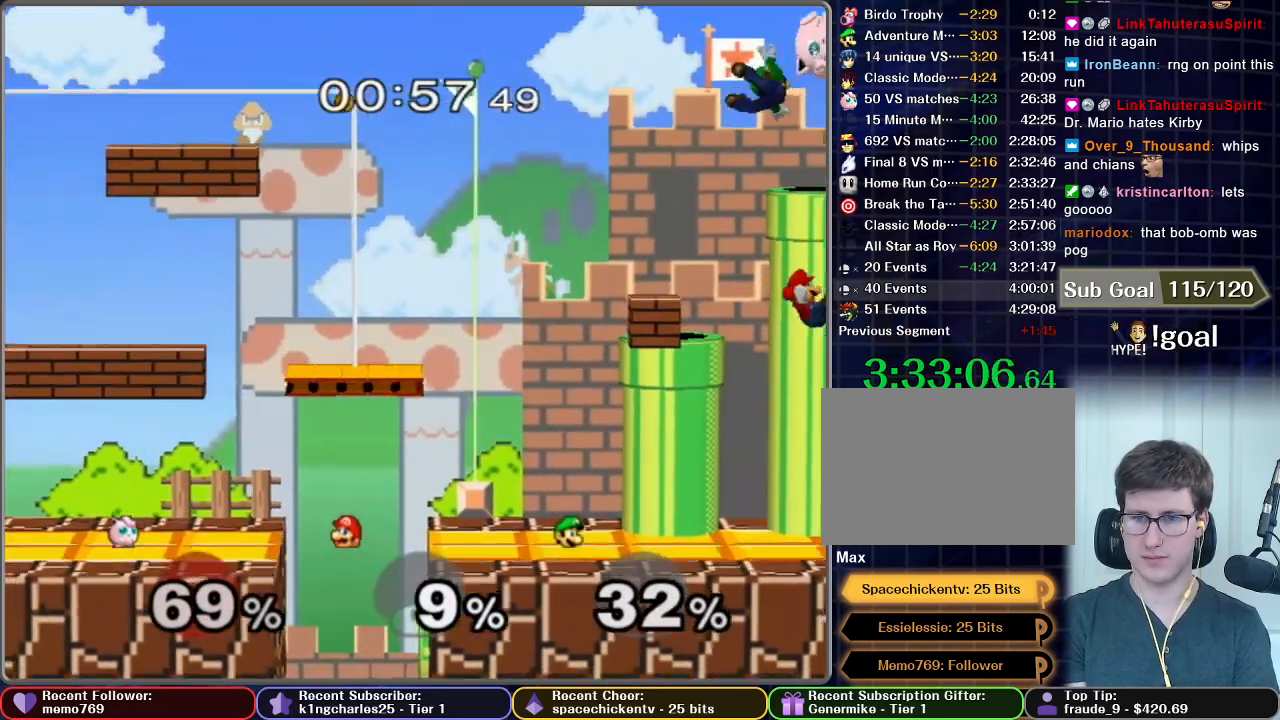
{"buttons": [], "left_stick": "center", "right_stick": "center", "events": [[250, "left_stick", "center"]]}